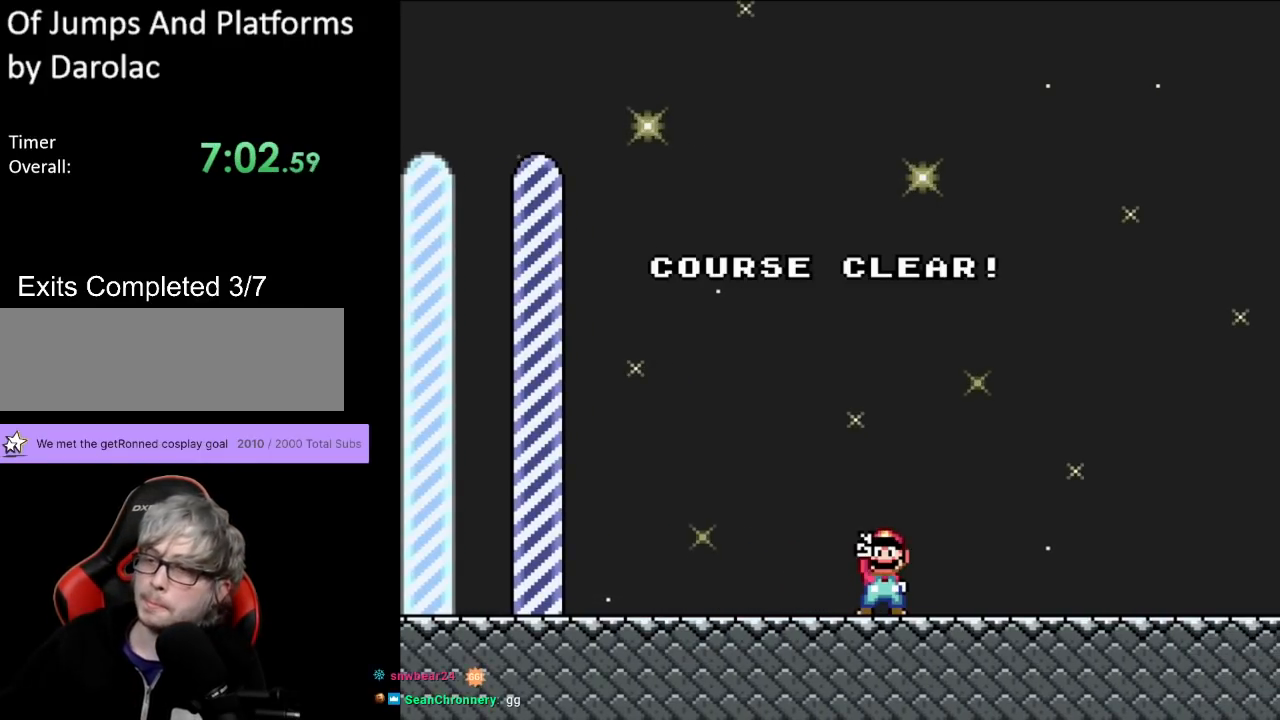
Gameplay with a controller (Nintendo layout); each line is a JSON object with the inputs held at the frame after it. "events" lists button and stick changes between this image and that frame as [ms after this image, input, new state], when the widget could be followed in between. Not read: L3 R3.
{"buttons": ["A"], "events": [[383, "A", "down"]]}
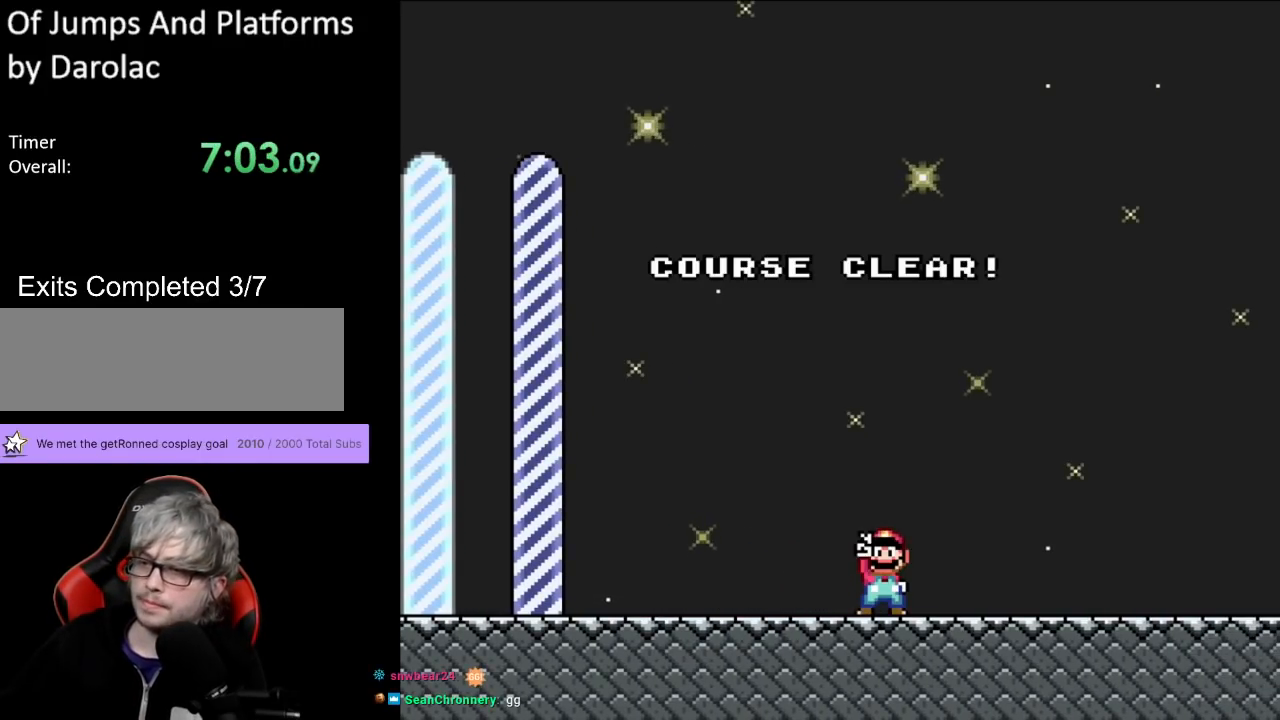
{"buttons": [], "events": [[50, "A", "up"], [133, "A", "down"], [283, "A", "up"], [367, "A", "down"], [500, "A", "up"]]}
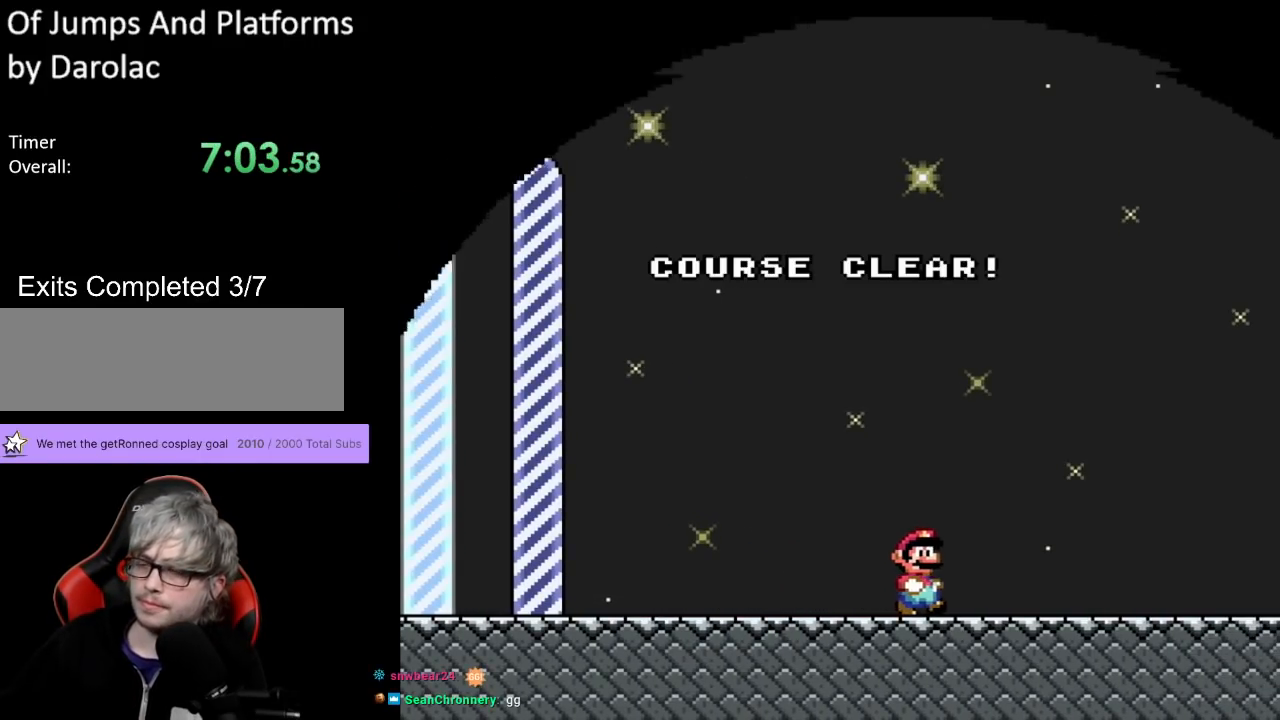
{"buttons": ["A"], "events": [[117, "A", "down"], [267, "A", "up"], [383, "A", "down"]]}
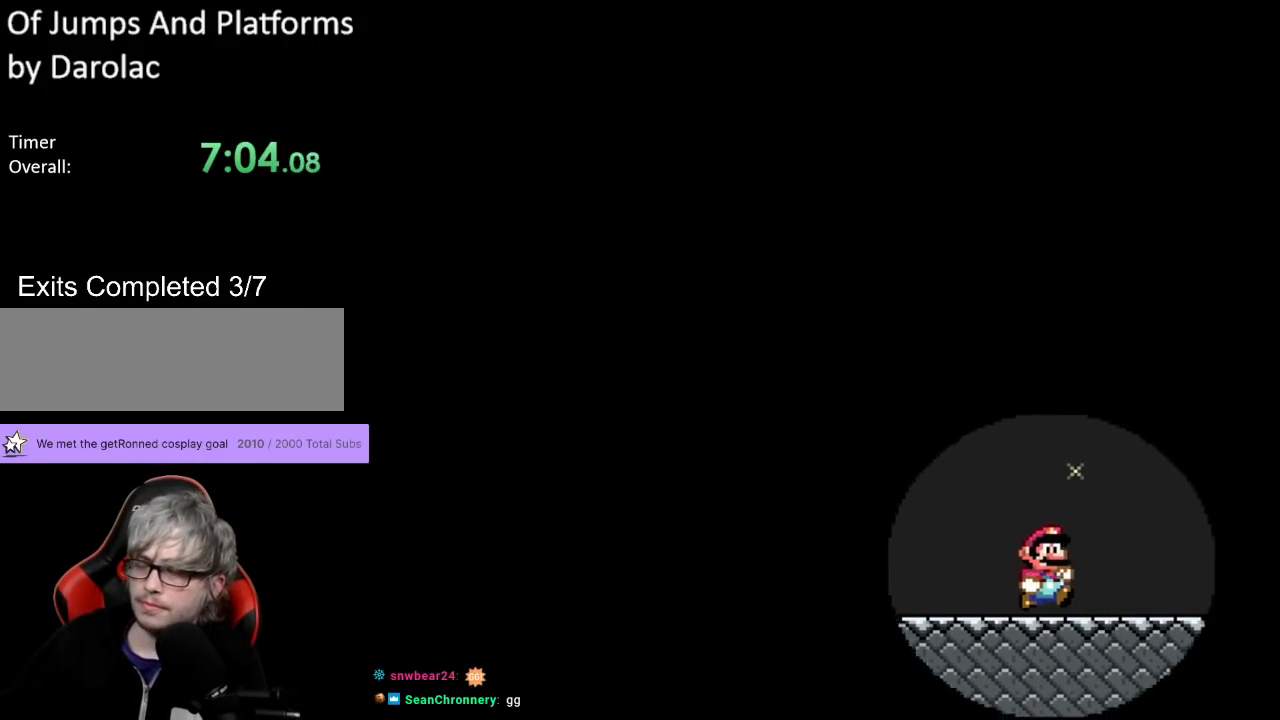
{"buttons": ["A"], "events": [[83, "A", "up"], [150, "A", "down"]]}
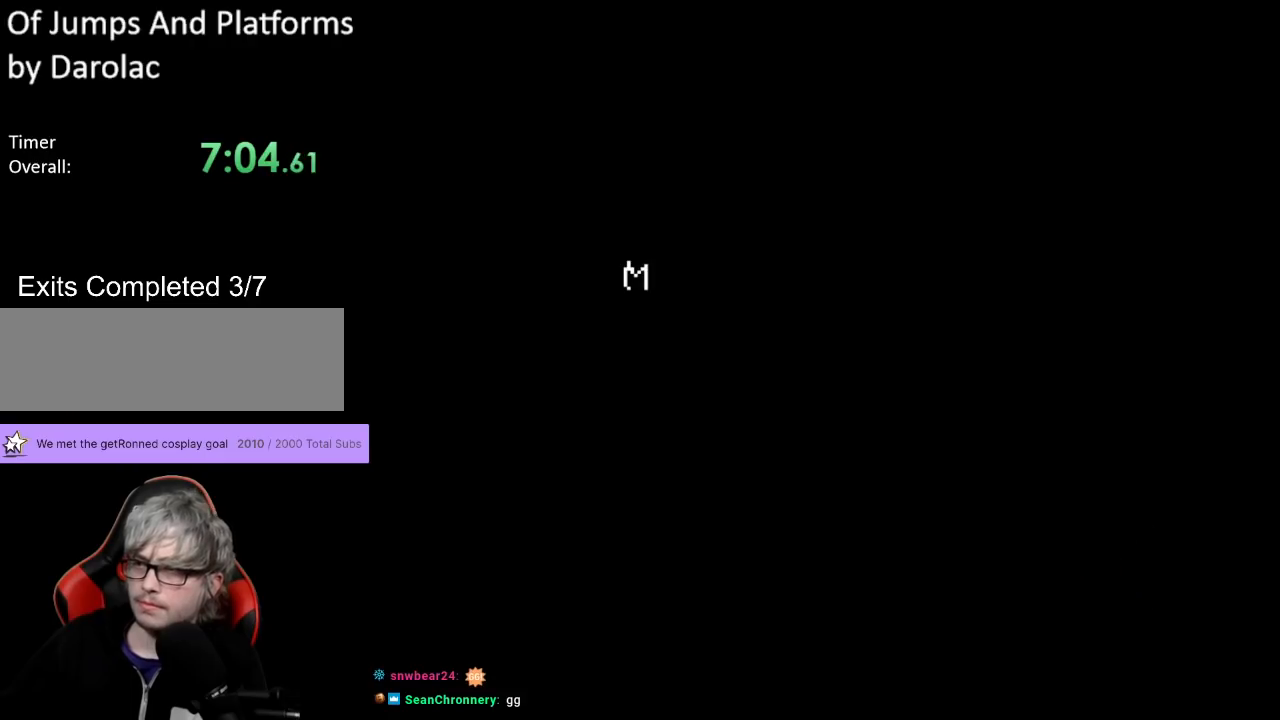
{"buttons": [], "events": [[17, "A", "up"], [133, "A", "down"], [300, "A", "up"]]}
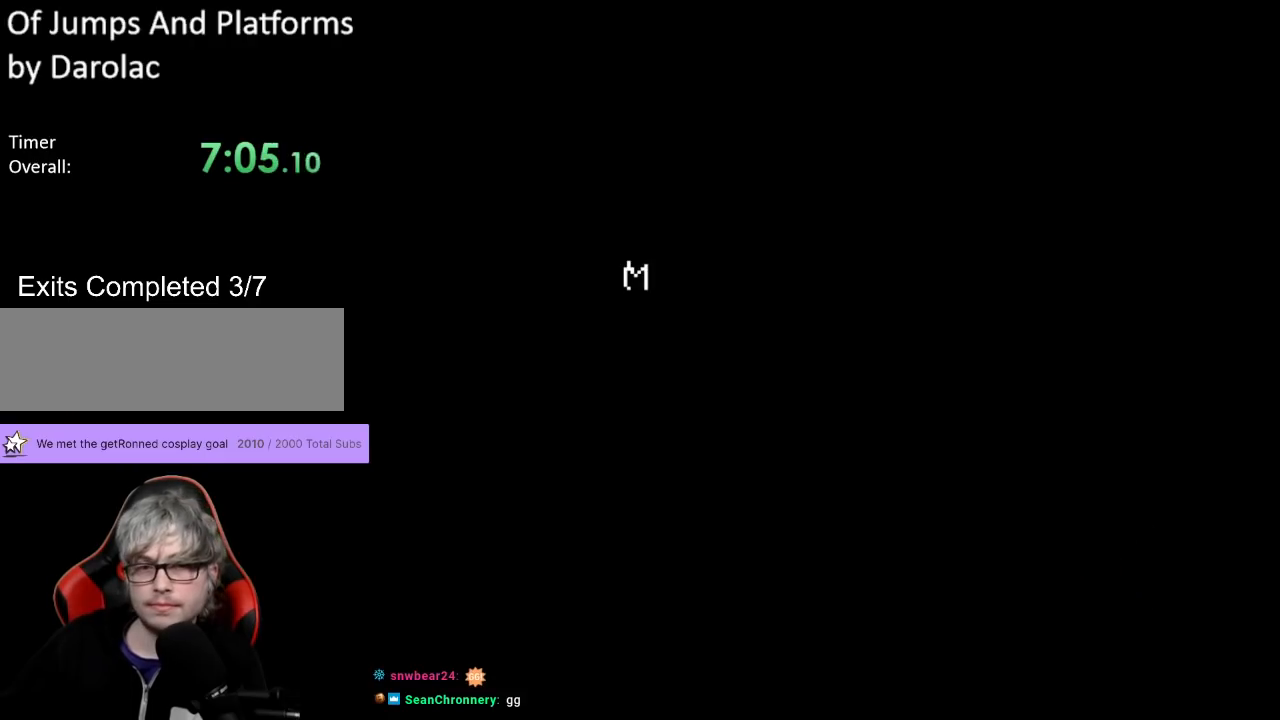
{"buttons": [], "events": []}
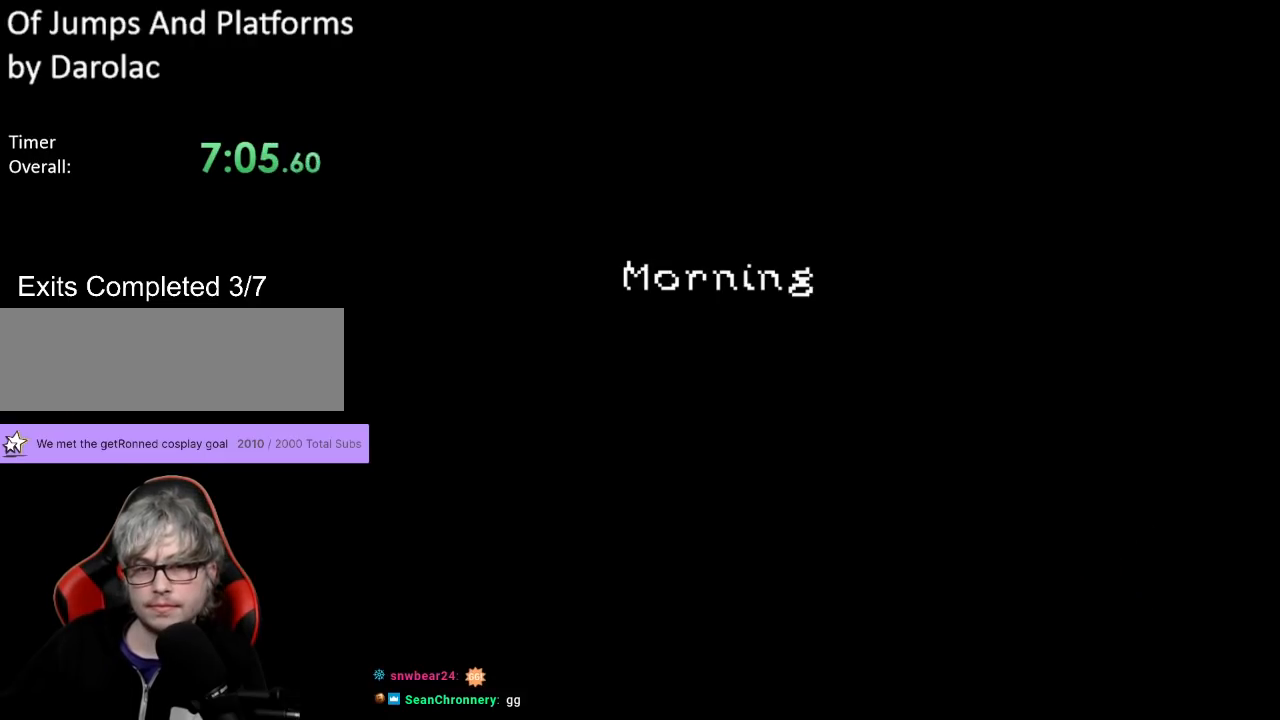
{"buttons": [], "events": []}
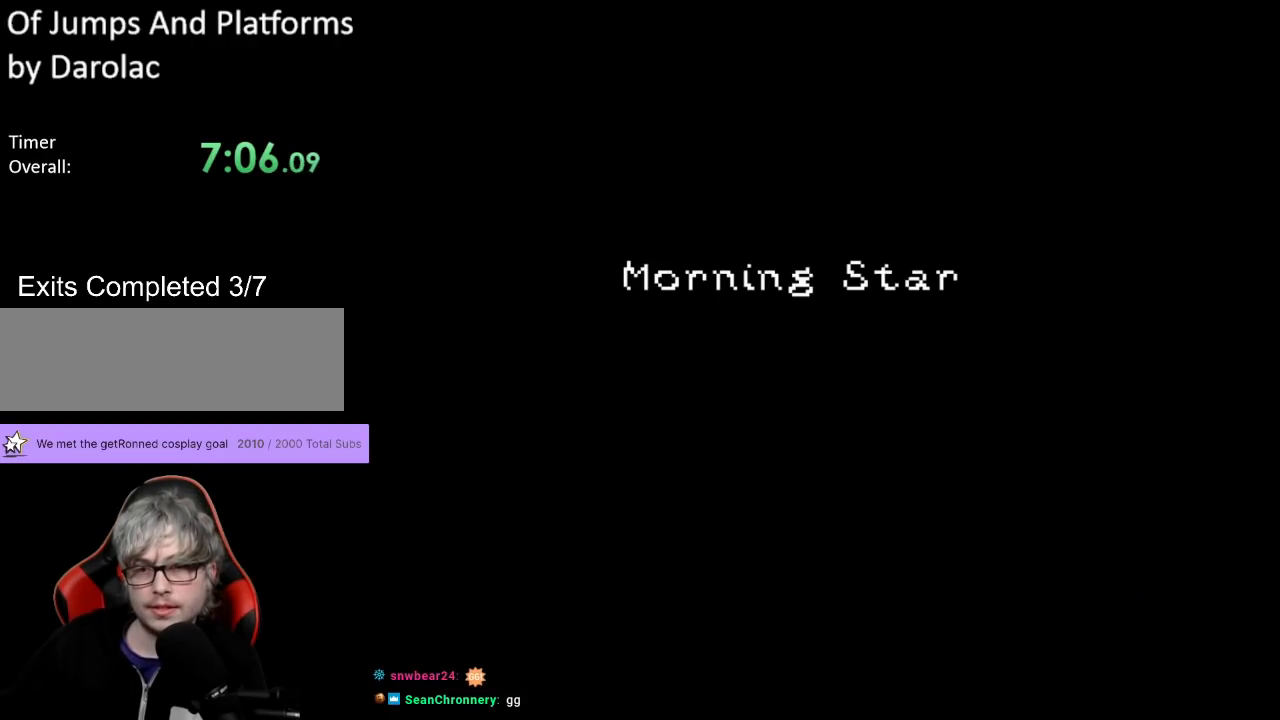
{"buttons": ["A"], "events": [[433, "A", "down"]]}
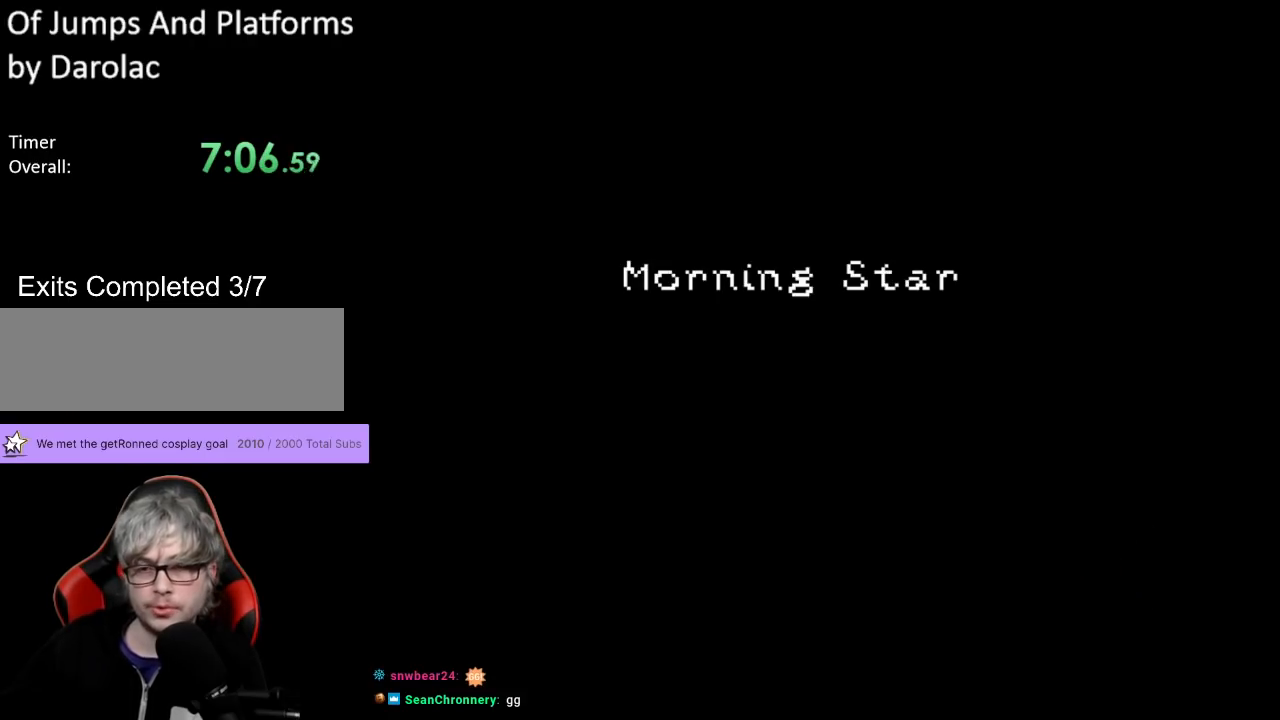
{"buttons": [], "events": [[33, "A", "up"]]}
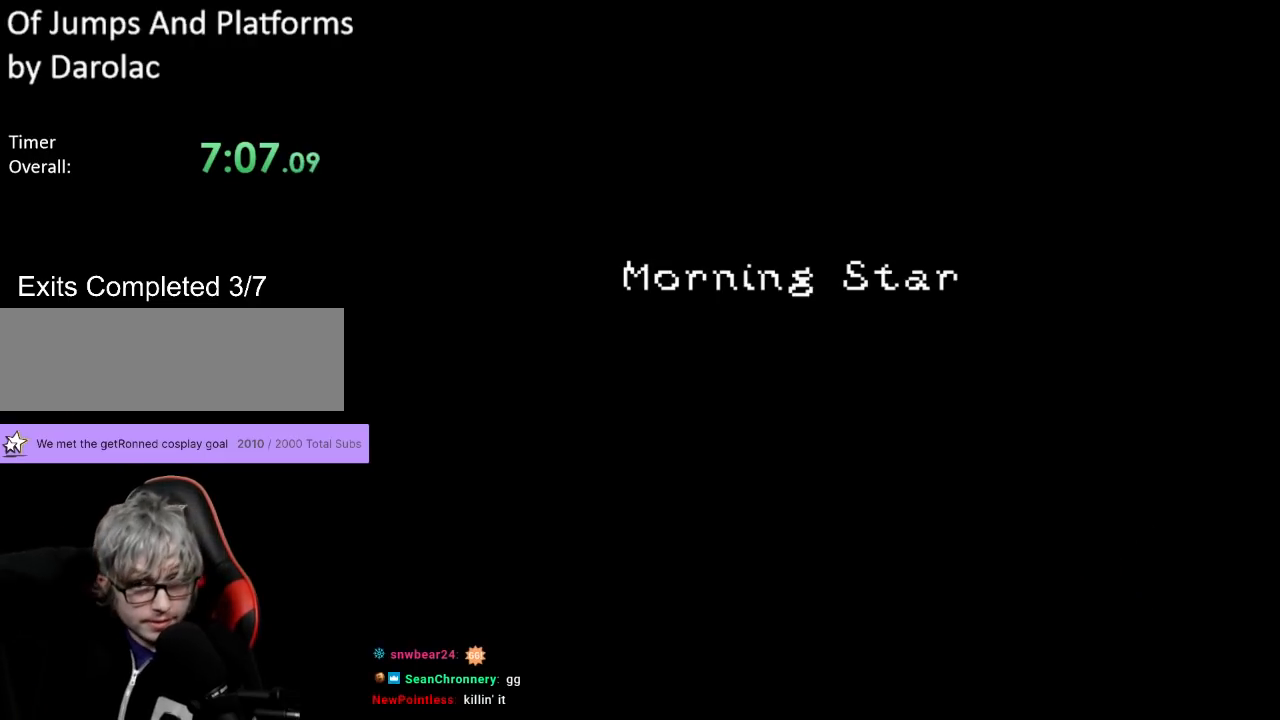
{"buttons": [], "events": []}
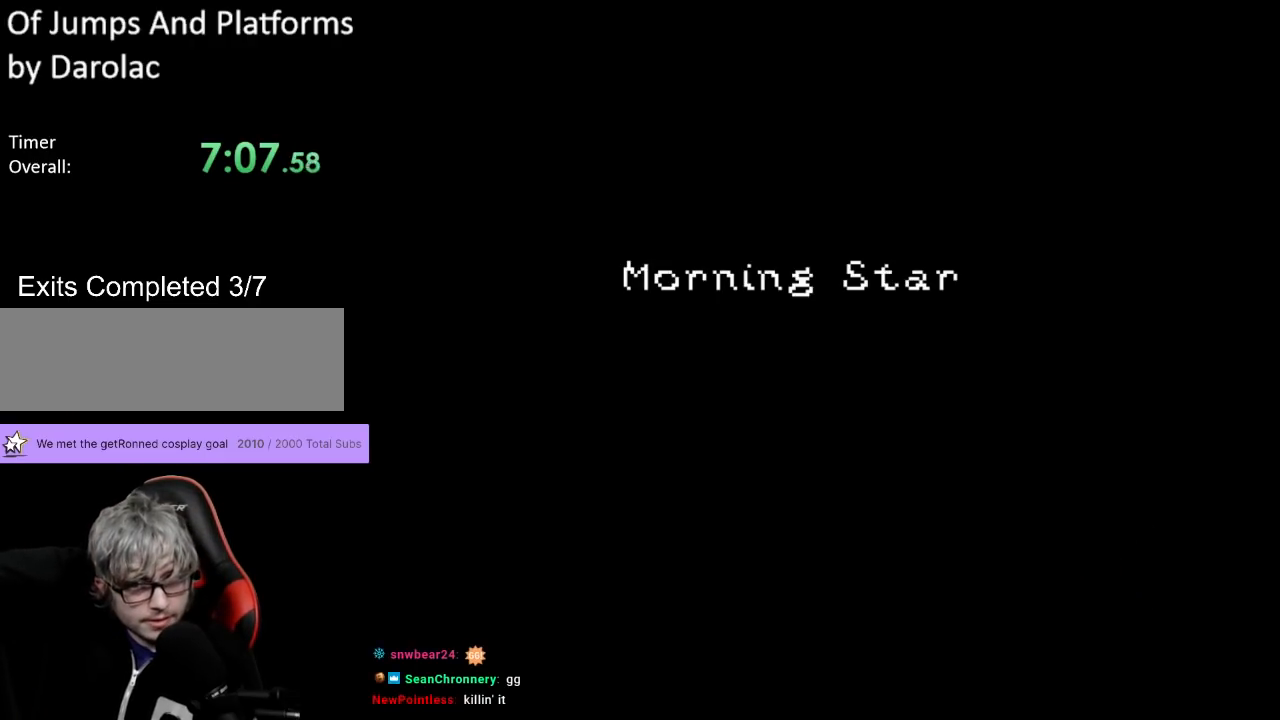
{"buttons": [], "events": []}
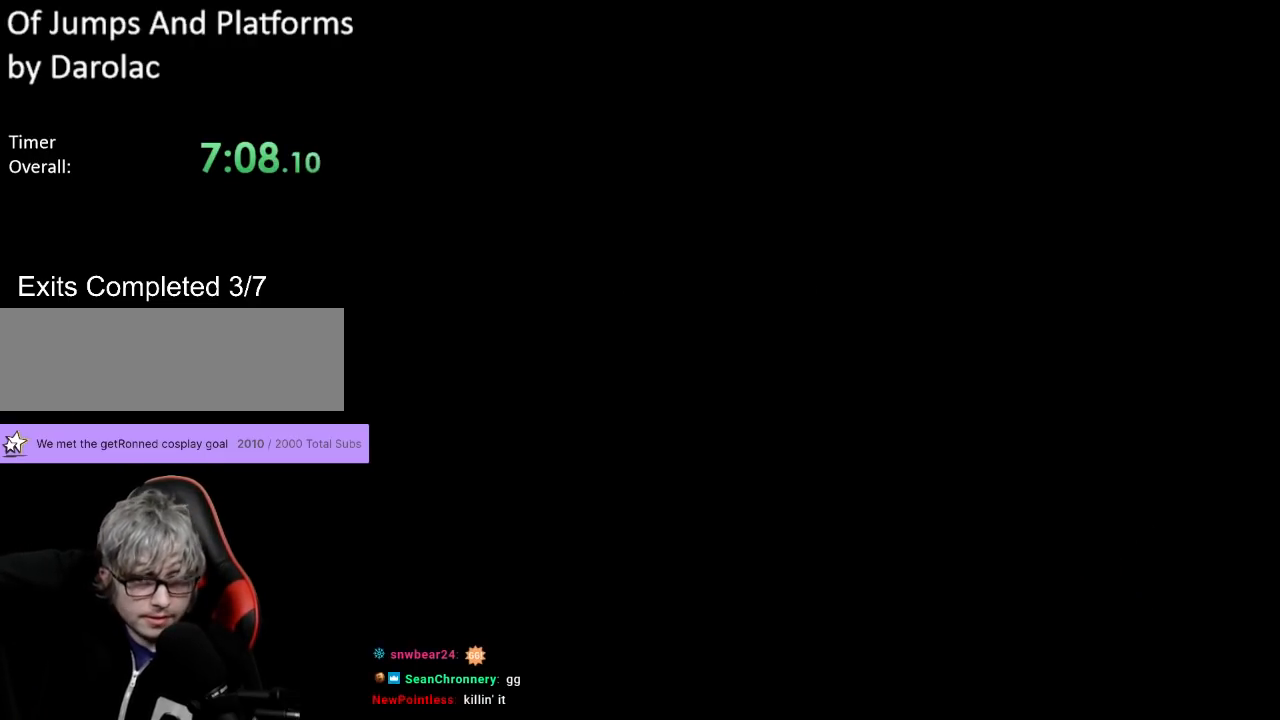
{"buttons": [], "events": []}
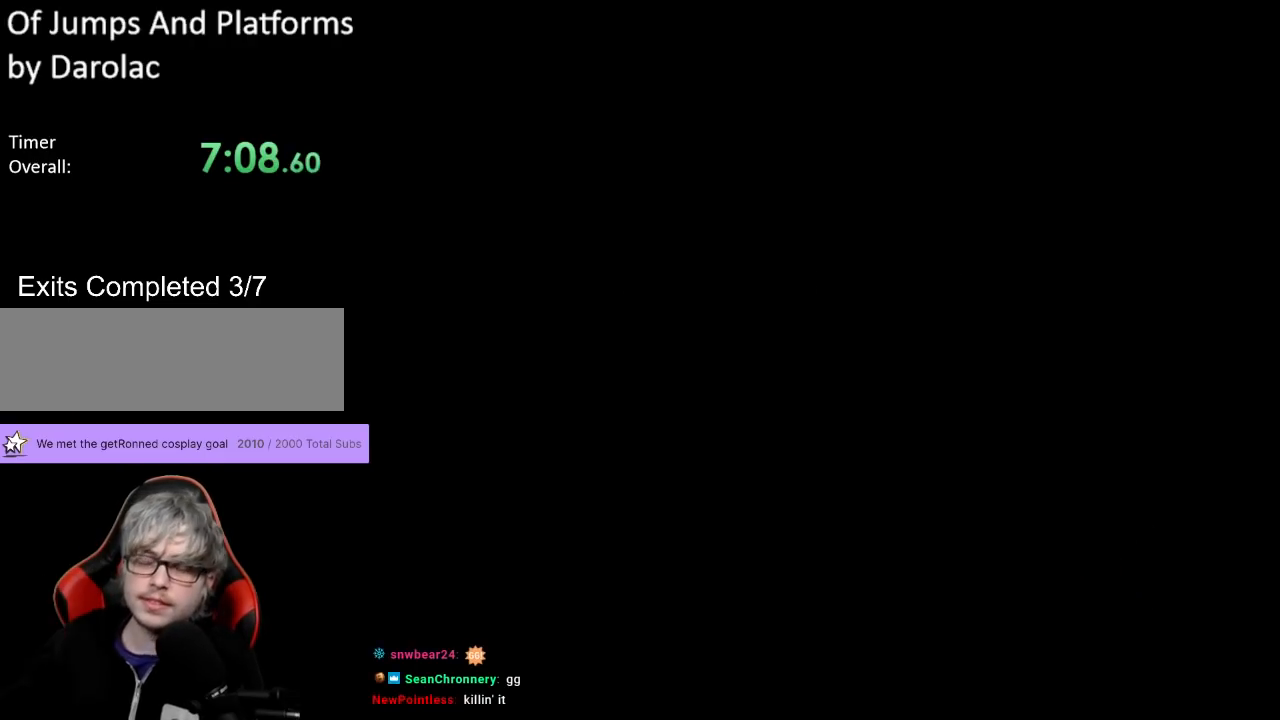
{"buttons": ["Y"], "events": [[467, "Y", "down"]]}
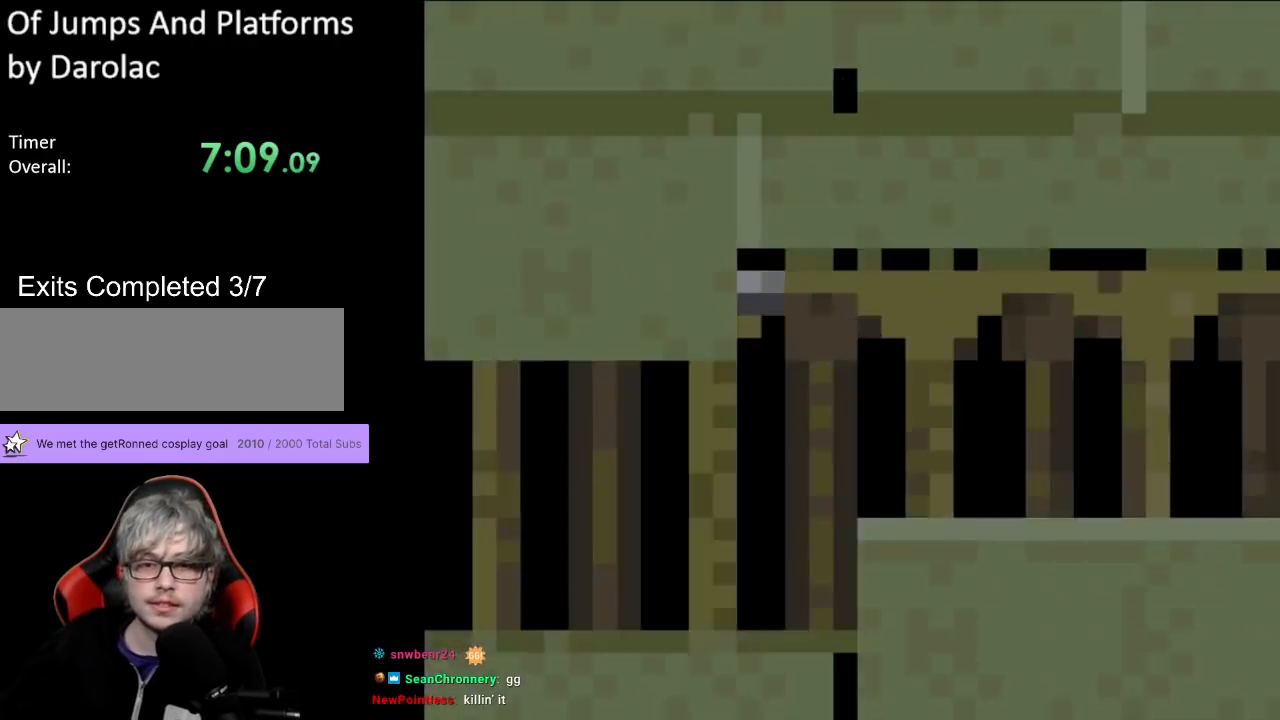
{"buttons": ["Y", "DPAD_RIGHT"], "events": [[467, "DPAD_RIGHT", "down"]]}
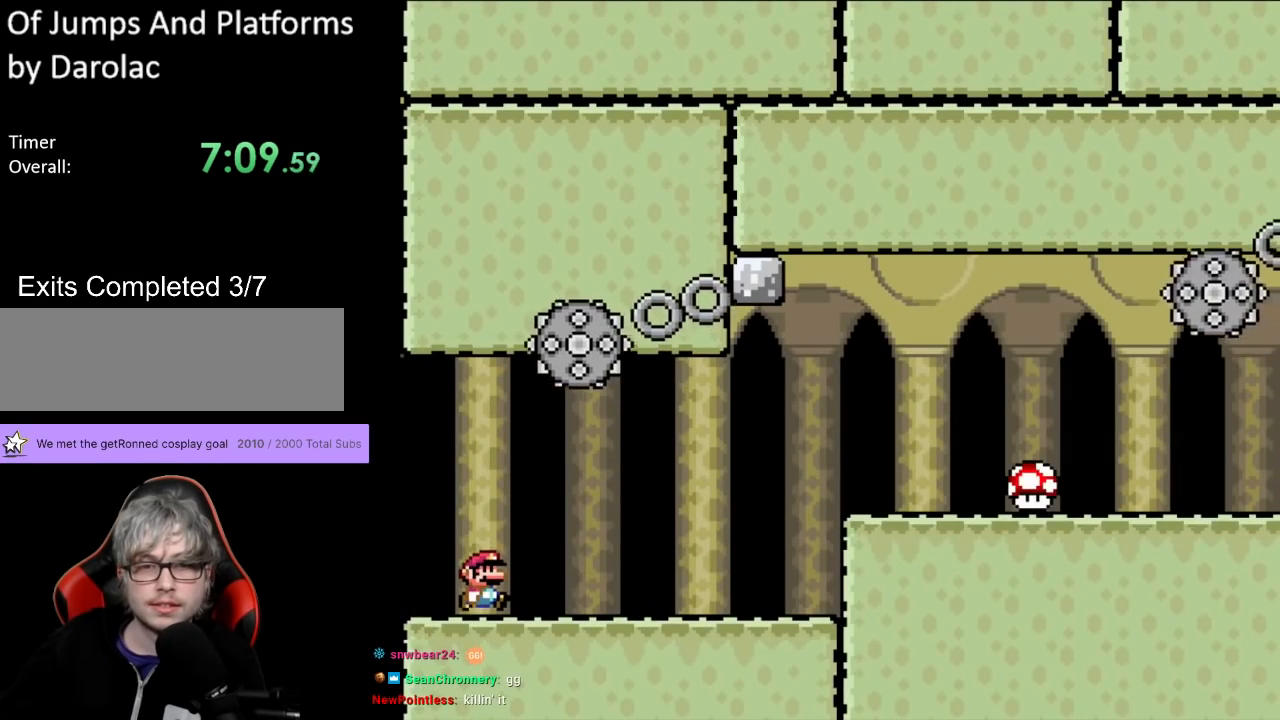
{"buttons": ["X", "DPAD_RIGHT"], "events": [[450, "Y", "up"], [500, "X", "down"]]}
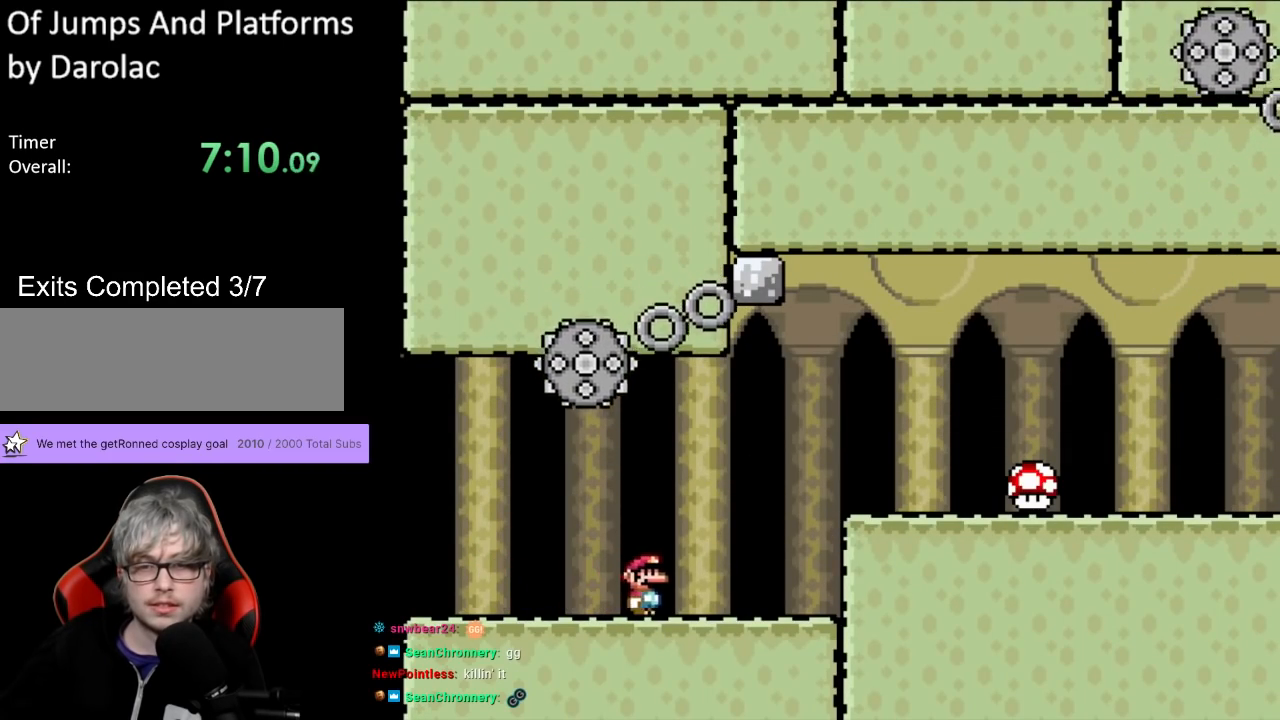
{"buttons": ["X"], "events": [[150, "X", "up"], [217, "DPAD_RIGHT", "up"], [450, "X", "down"]]}
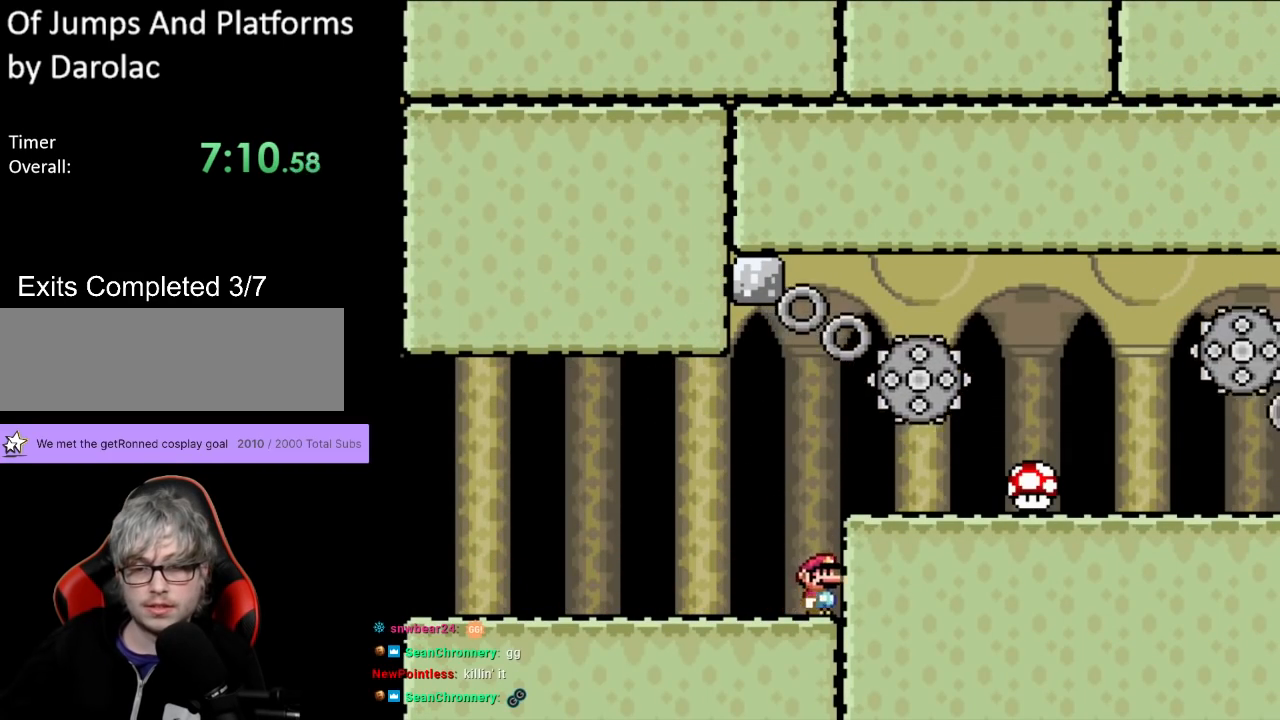
{"buttons": ["X", "DPAD_RIGHT"], "events": [[50, "DPAD_RIGHT", "down"], [67, "A", "down"], [167, "A", "up"]]}
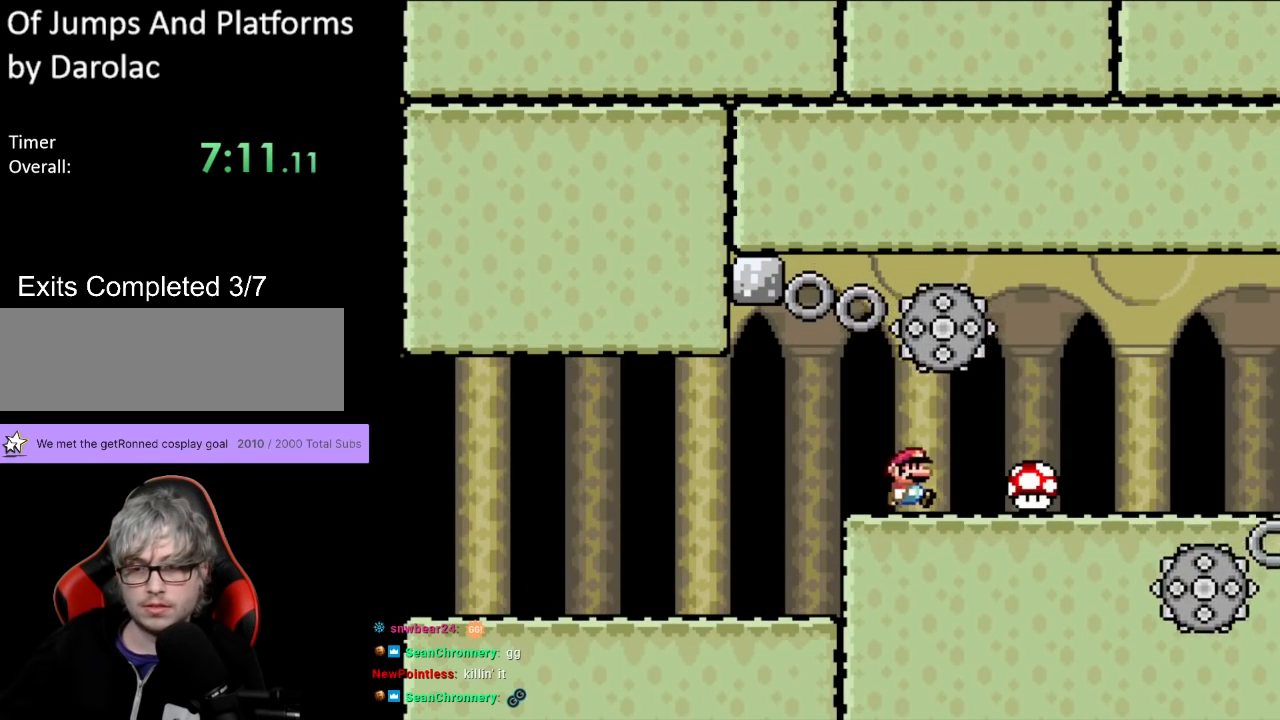
{"buttons": ["Y"], "events": [[33, "X", "up"], [83, "Y", "down"], [300, "DPAD_RIGHT", "up"]]}
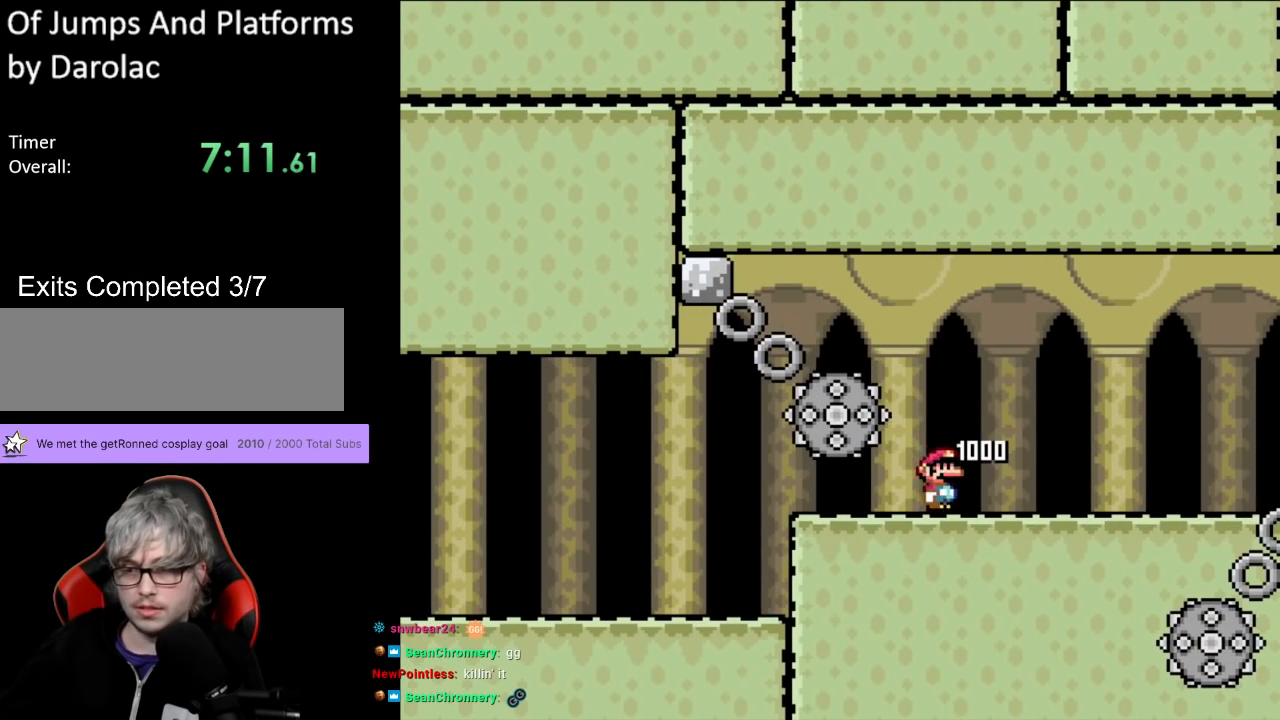
{"buttons": ["Y", "DPAD_RIGHT"], "events": [[300, "DPAD_RIGHT", "down"]]}
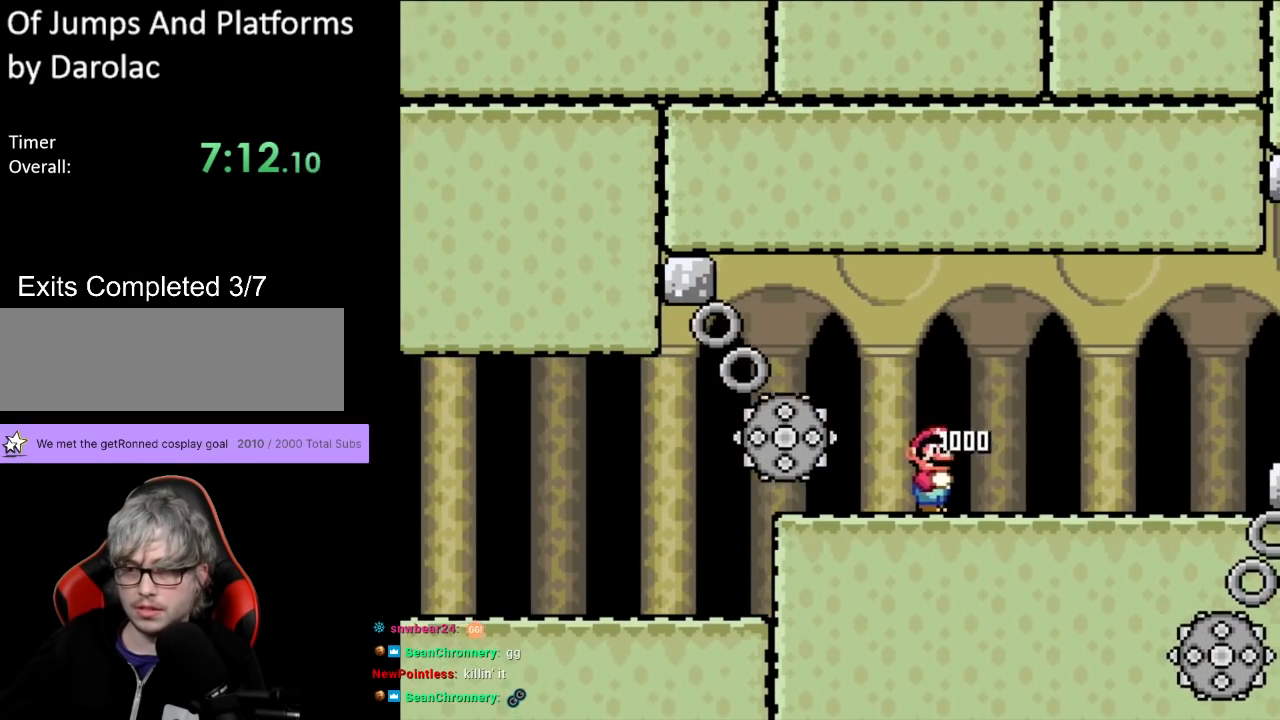
{"buttons": ["Y", "DPAD_RIGHT"], "events": [[133, "DPAD_RIGHT", "up"], [150, "DPAD_UP", "down"], [167, "DPAD_LEFT", "down"], [233, "DPAD_UP", "up"], [250, "DPAD_UP", "down"], [267, "DPAD_UP", "up"], [367, "DPAD_LEFT", "up"], [467, "DPAD_RIGHT", "down"]]}
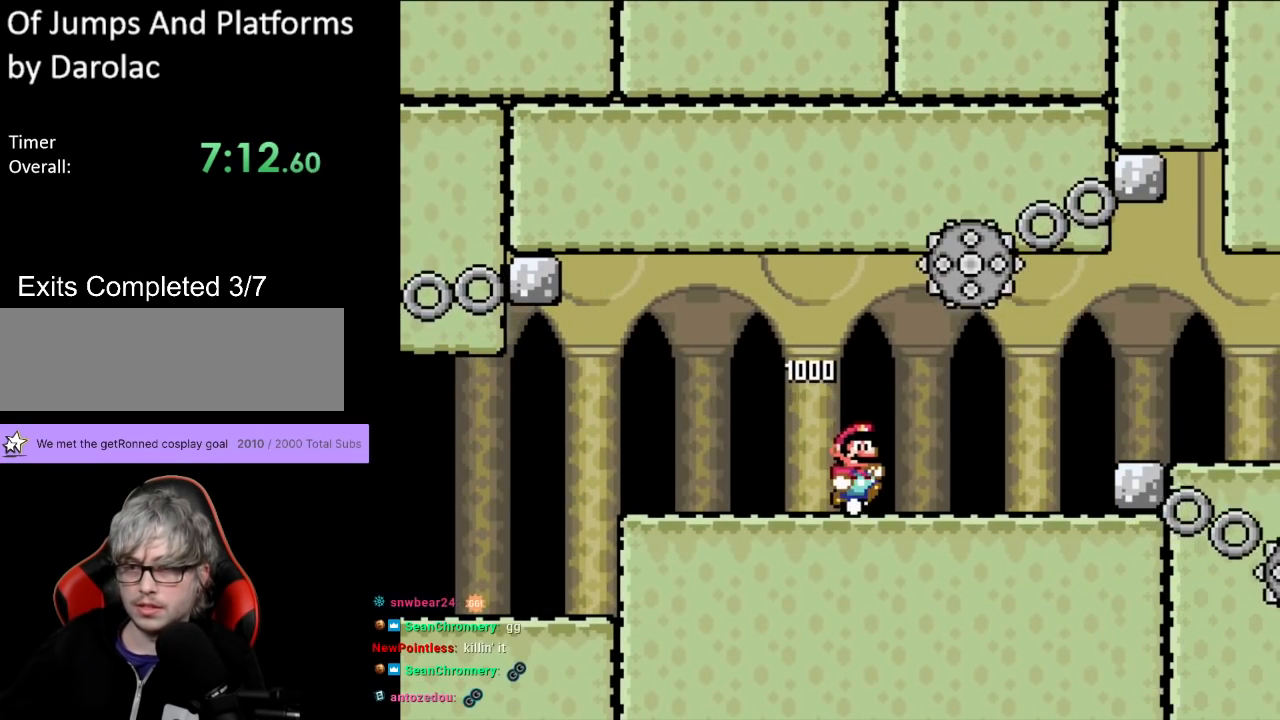
{"buttons": ["Y"], "events": [[133, "DPAD_RIGHT", "up"], [150, "DPAD_RIGHT", "down"], [367, "DPAD_RIGHT", "up"]]}
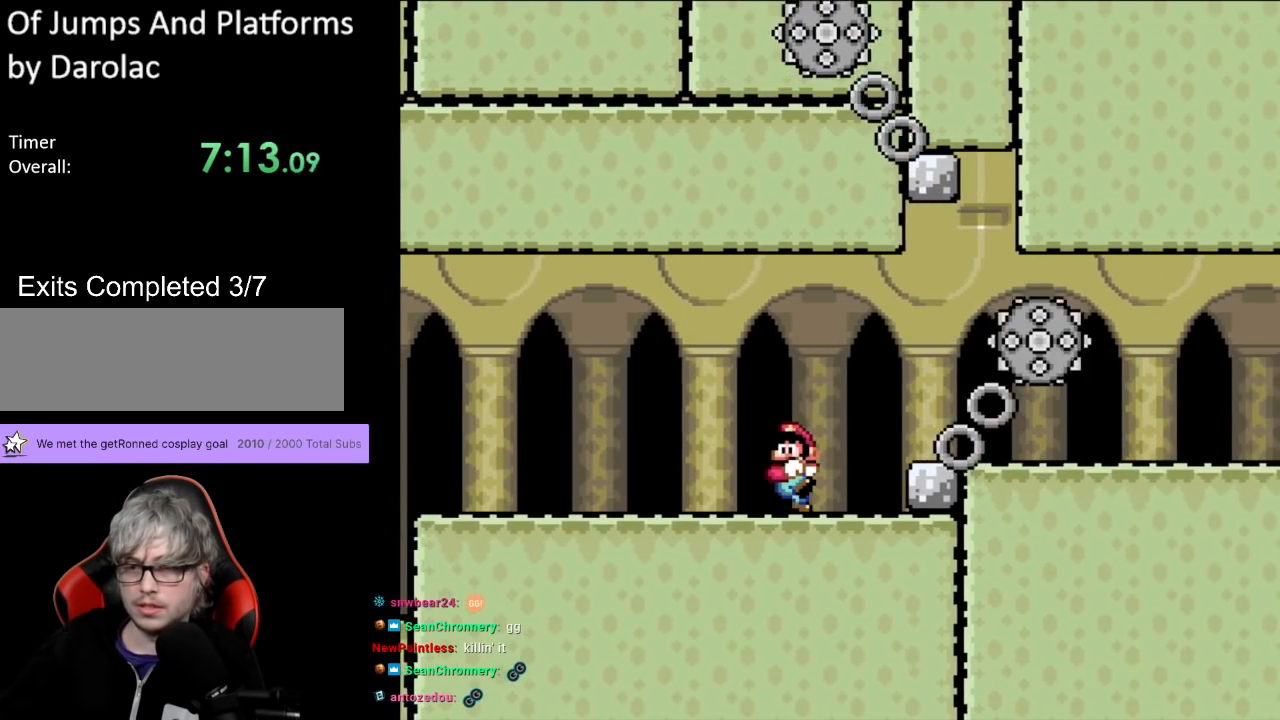
{"buttons": ["A", "X", "DPAD_LEFT"], "events": [[17, "DPAD_LEFT", "down"], [17, "DPAD_UP", "down"], [100, "DPAD_UP", "up"], [450, "X", "down"], [467, "Y", "up"], [483, "A", "down"]]}
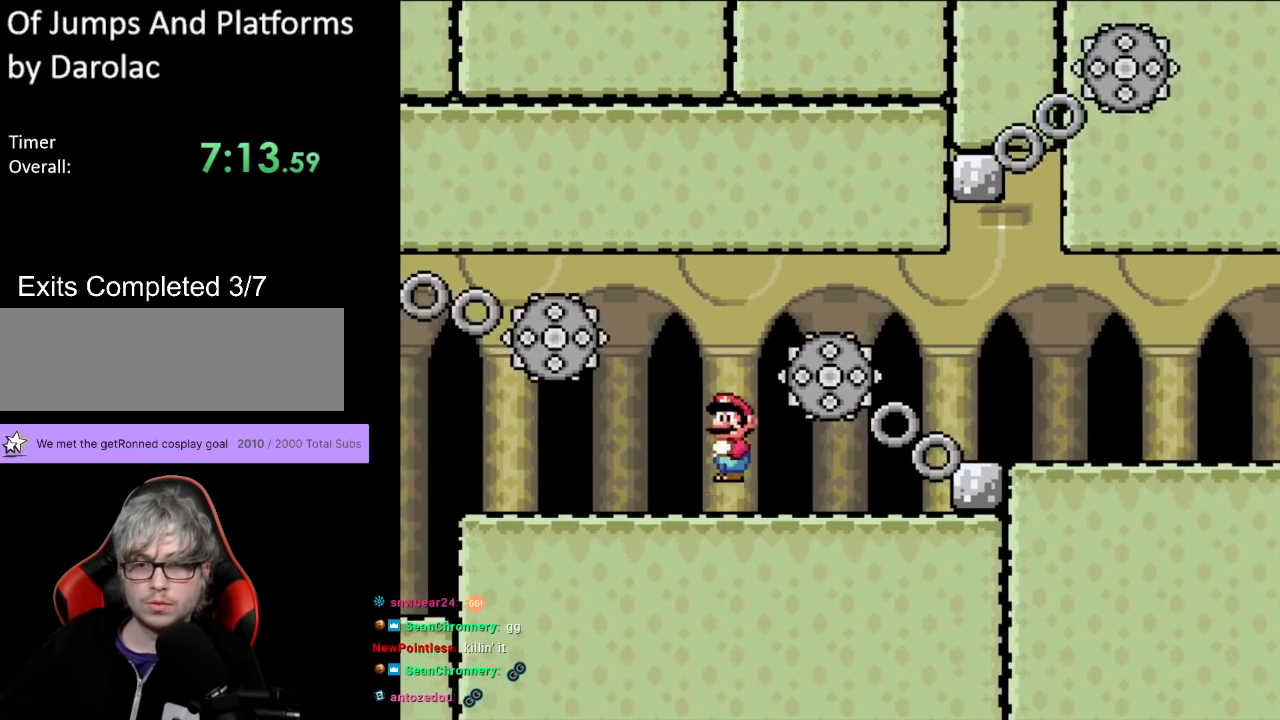
{"buttons": ["X"], "events": [[100, "A", "up"], [100, "DPAD_LEFT", "up"], [100, "DPAD_RIGHT", "down"], [183, "A", "down"], [350, "A", "up"], [350, "DPAD_RIGHT", "up"]]}